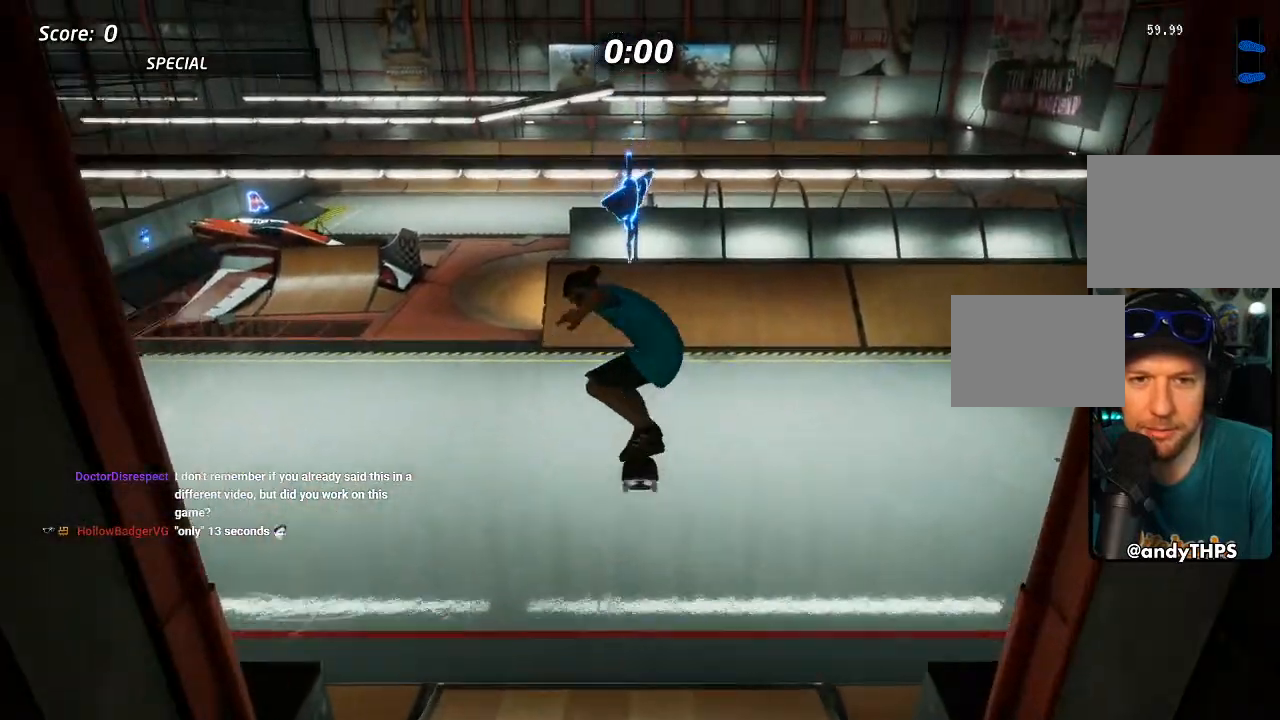
Gameplay with a controller (PlayStation layout); each line is a JSON object with the inputs held at the frame after it. "events" lists button and stick changes between this image and that frame as [ms after this image, input, new state], when the widget could be followed in between. Not read: START.
{"buttons": ["CROSS"], "left_stick": "center", "right_stick": "center", "events": [[317, "CROSS", "down"]]}
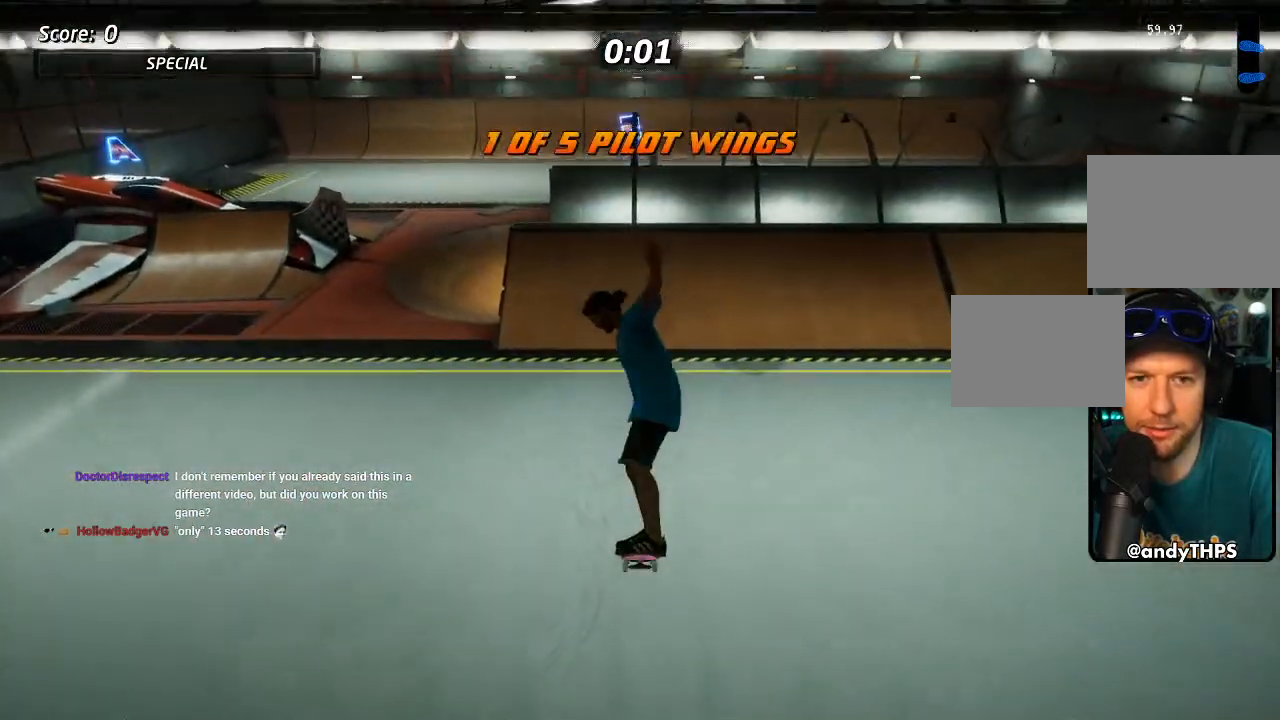
{"buttons": ["CROSS"], "left_stick": "center", "right_stick": "center", "events": []}
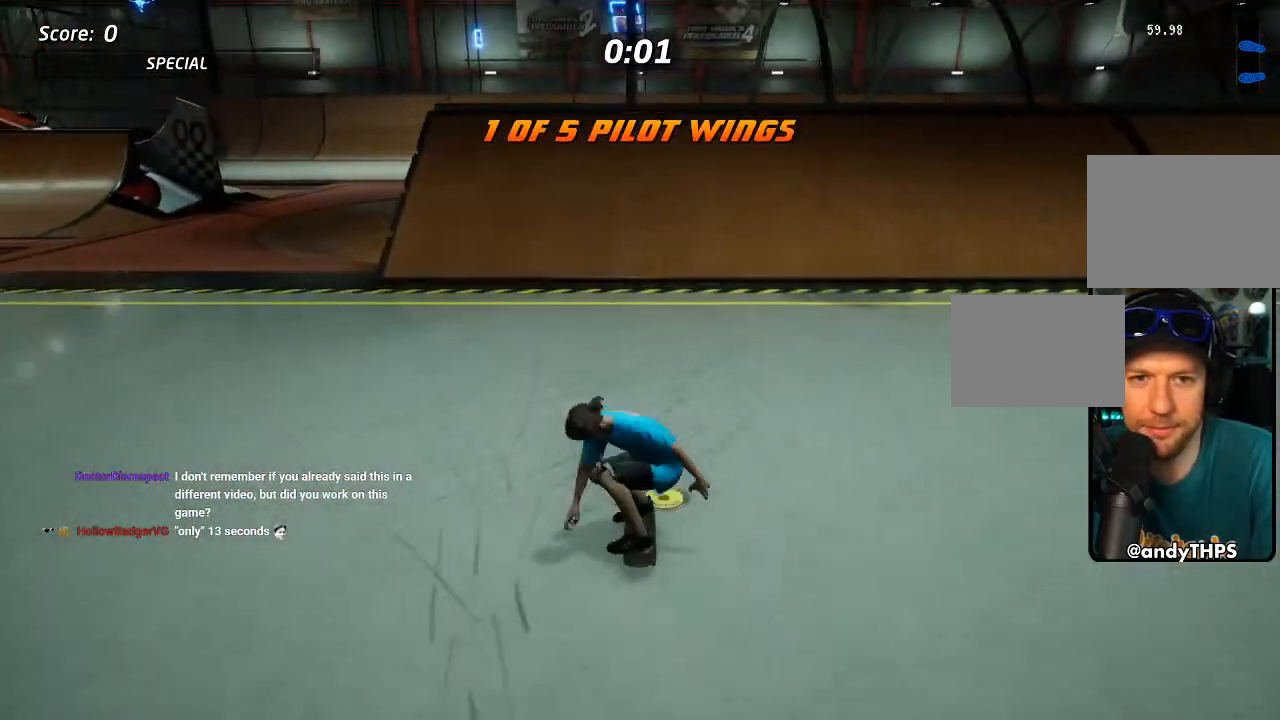
{"buttons": ["DPAD_DOWN", "DPAD_RIGHT"], "left_stick": "center", "right_stick": "center", "events": [[450, "CROSS", "up"], [483, "DPAD_DOWN", "down"], [483, "DPAD_RIGHT", "down"]]}
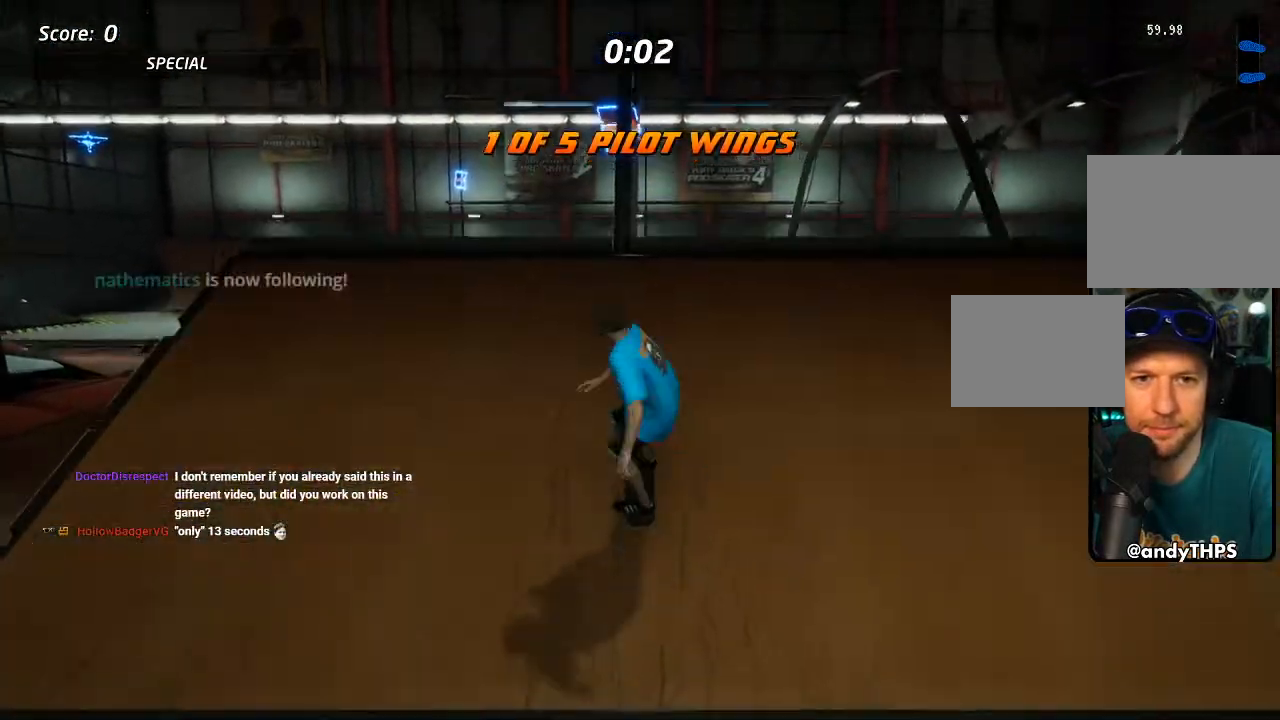
{"buttons": ["CIRCLE", "DPAD_UP"], "left_stick": "center", "right_stick": "center", "events": [[17, "CIRCLE", "down"], [33, "DPAD_DOWN", "up"], [33, "DPAD_RIGHT", "up"], [83, "CIRCLE", "up"], [133, "CIRCLE", "down"], [267, "DPAD_UP", "down"]]}
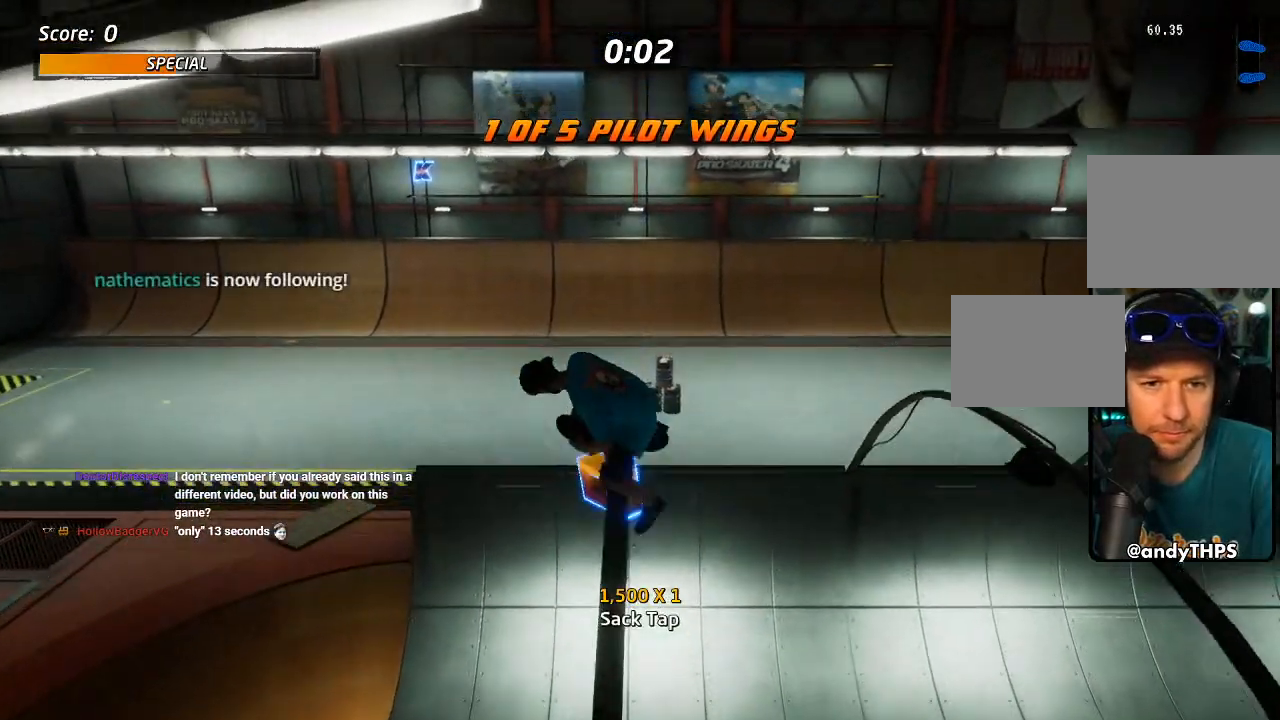
{"buttons": ["CIRCLE", "DPAD_UP"], "left_stick": "center", "right_stick": "center", "events": []}
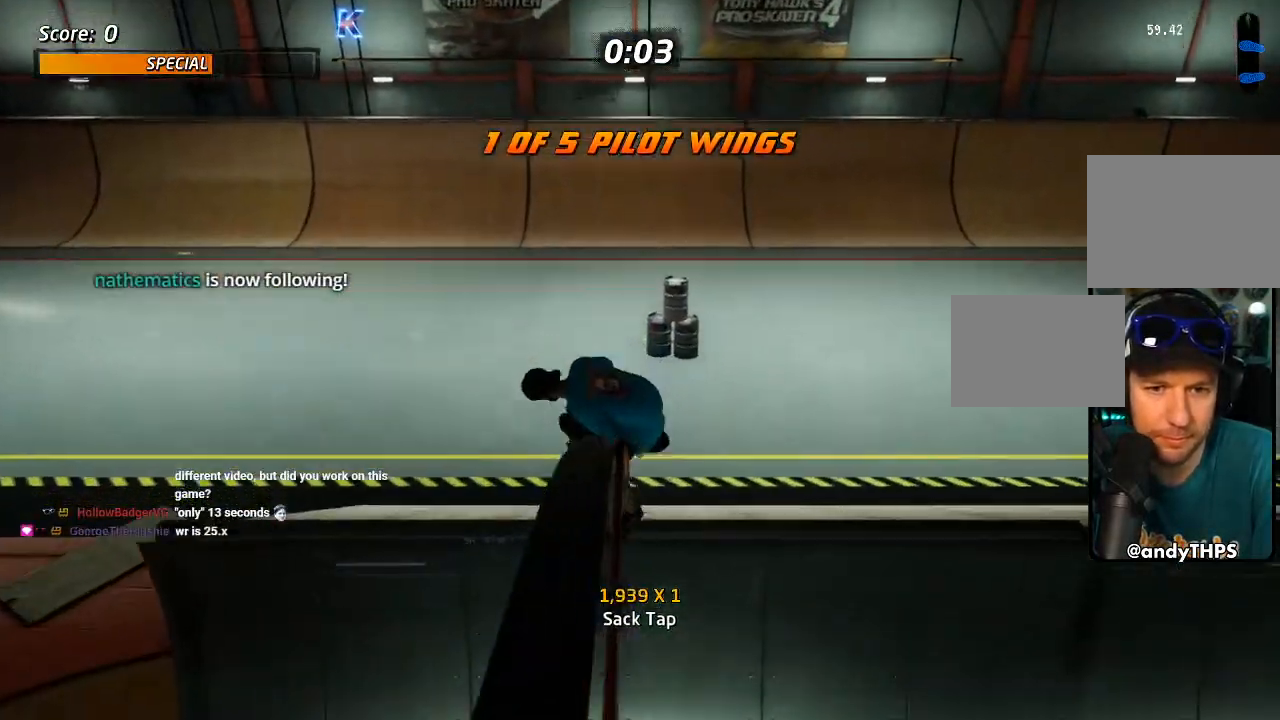
{"buttons": [], "left_stick": "center", "right_stick": "center"}